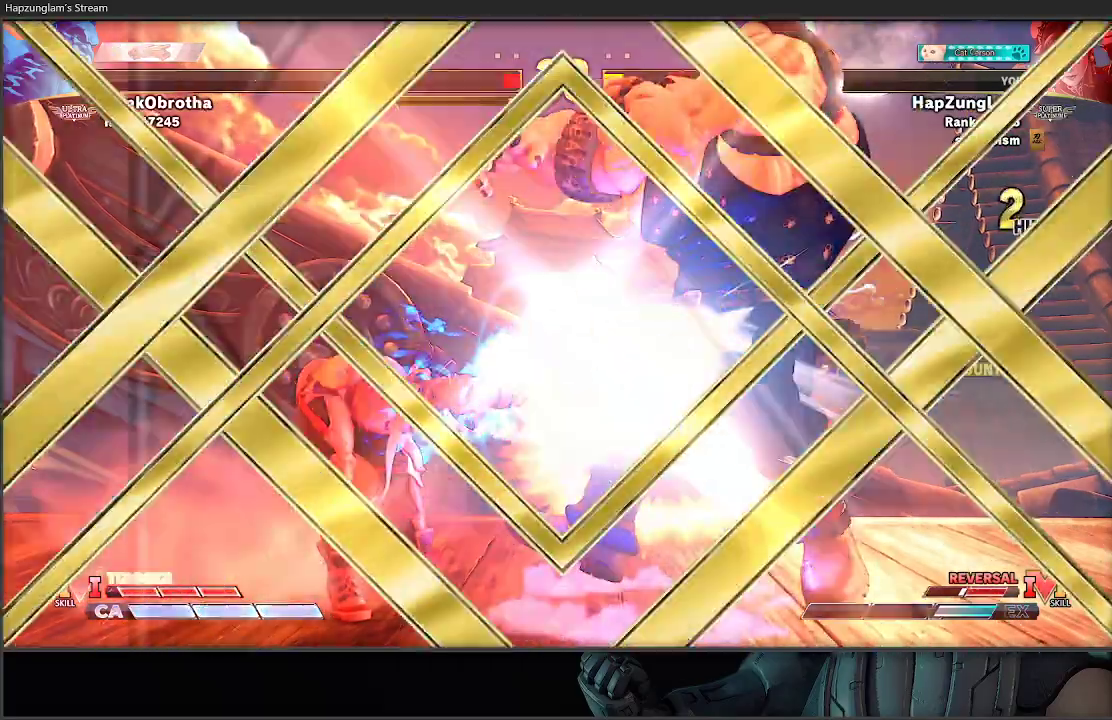
Gameplay with a controller (Xbox layout); each line is a JSON object with the inputs held at the frame after it. "events" lists button and stick changes between this image and that frame as [ms after this image, input, new state], when the widget could be followed in between.
{"buttons": [], "left_stick": "center", "right_stick": "center", "events": [[283, "left_stick", "center"]]}
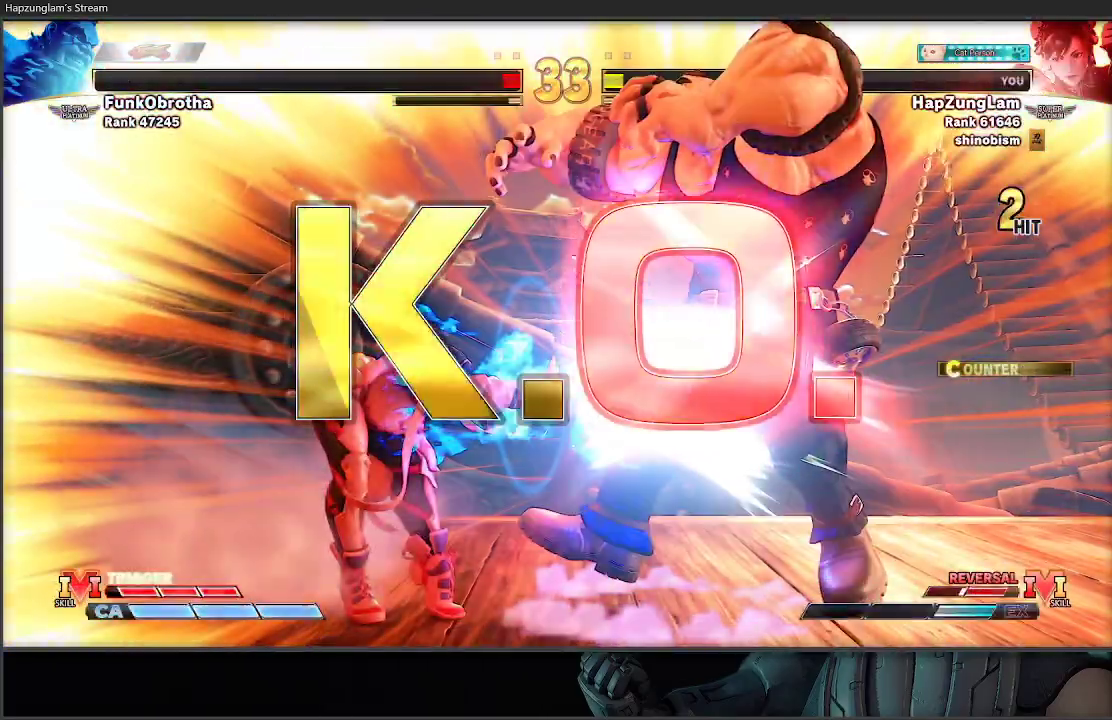
{"buttons": [], "left_stick": "center", "right_stick": "center", "events": []}
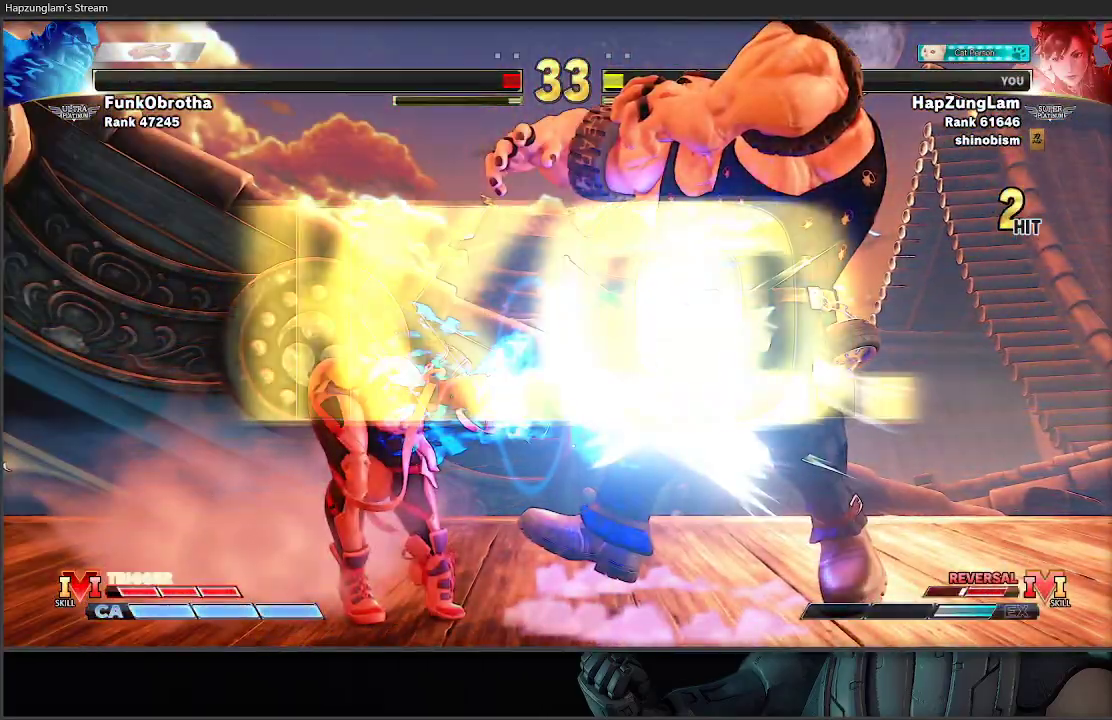
{"buttons": [], "left_stick": "center", "right_stick": "center", "events": []}
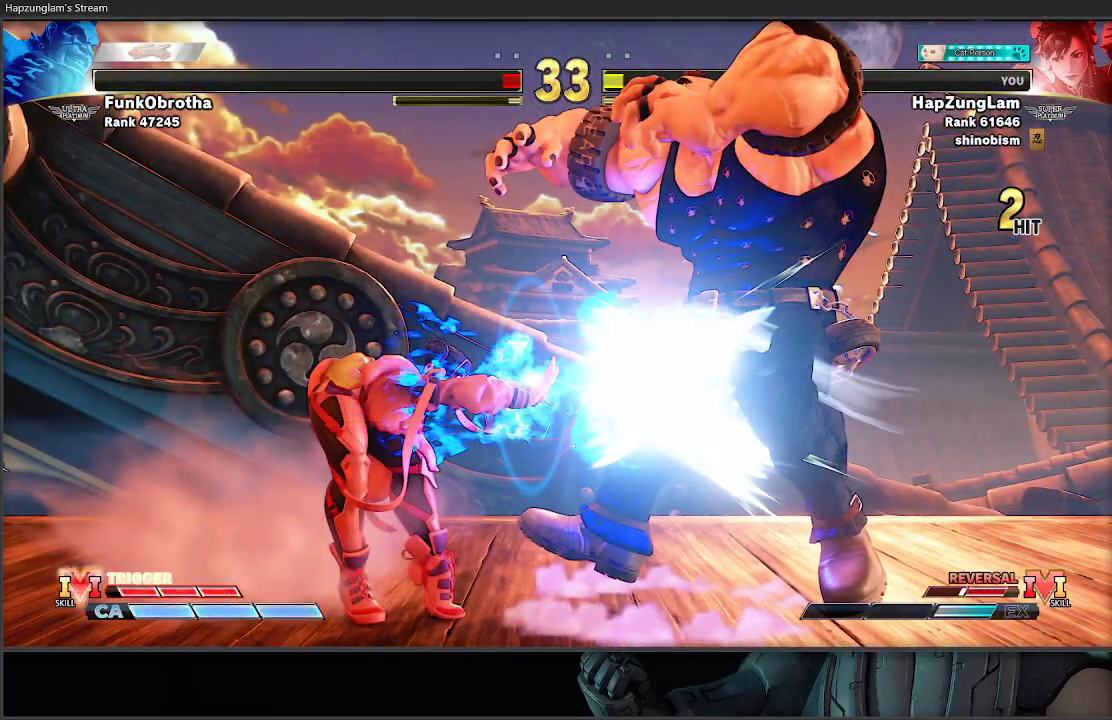
{"buttons": [], "left_stick": "center", "right_stick": "center", "events": [[250, "A", "down"], [450, "A", "up"]]}
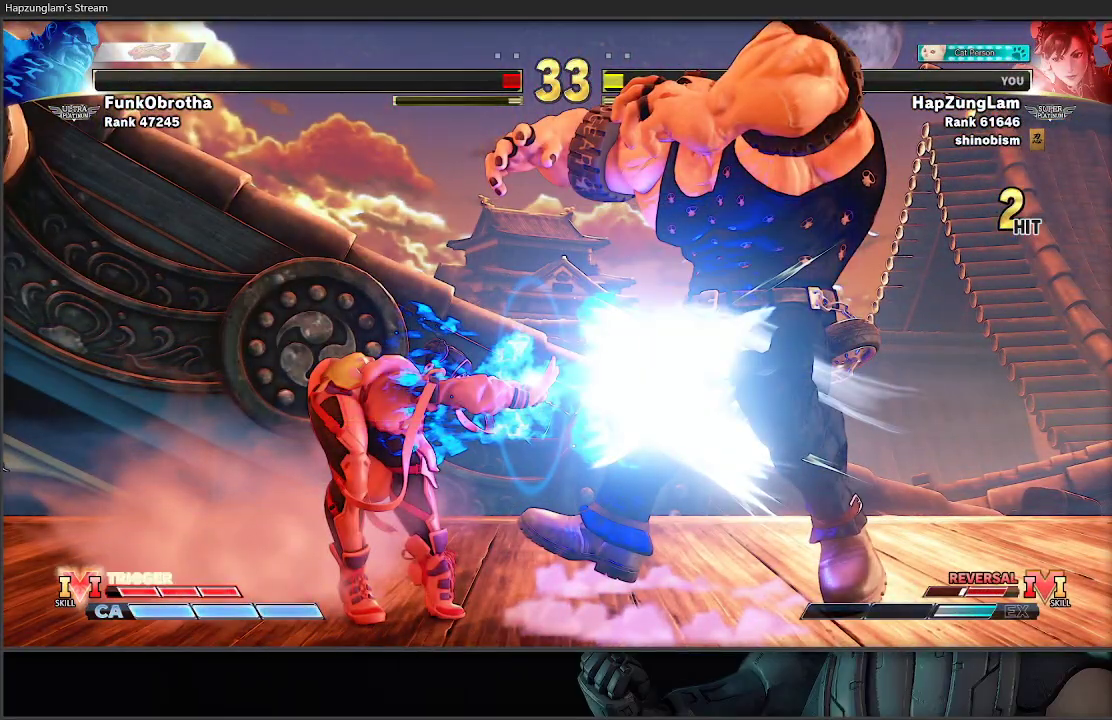
{"buttons": [], "left_stick": "center", "right_stick": "center", "events": []}
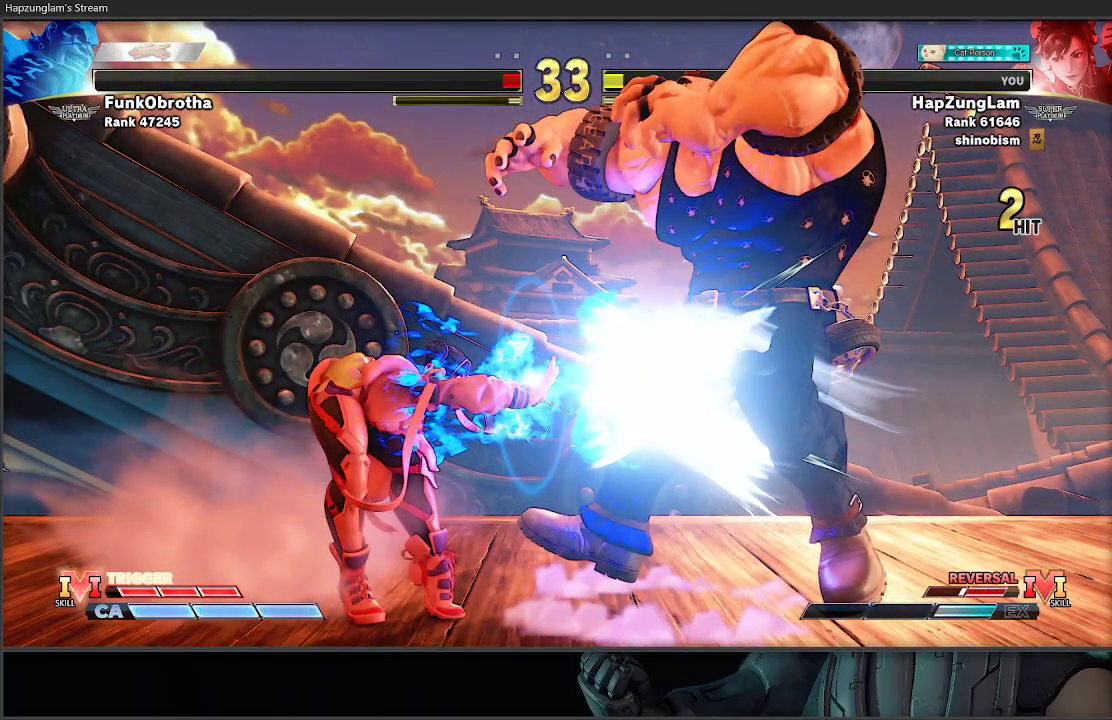
{"buttons": [], "left_stick": "center", "right_stick": "center", "events": []}
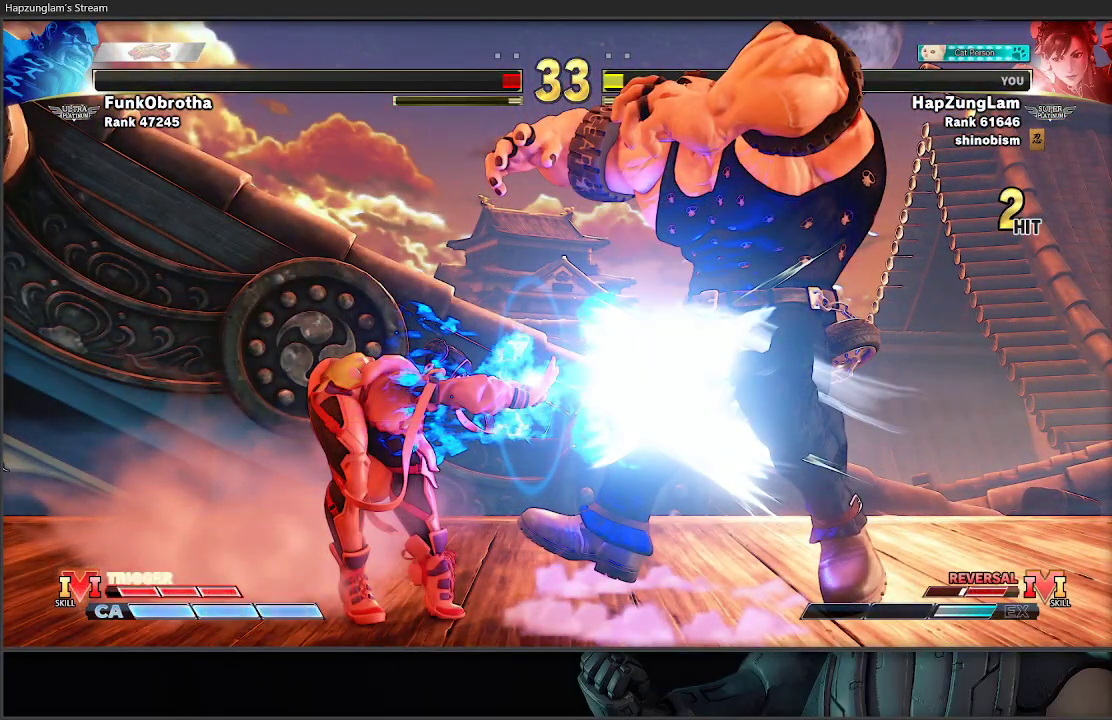
{"buttons": ["START"], "left_stick": "center", "right_stick": "center", "events": [[350, "START", "down"]]}
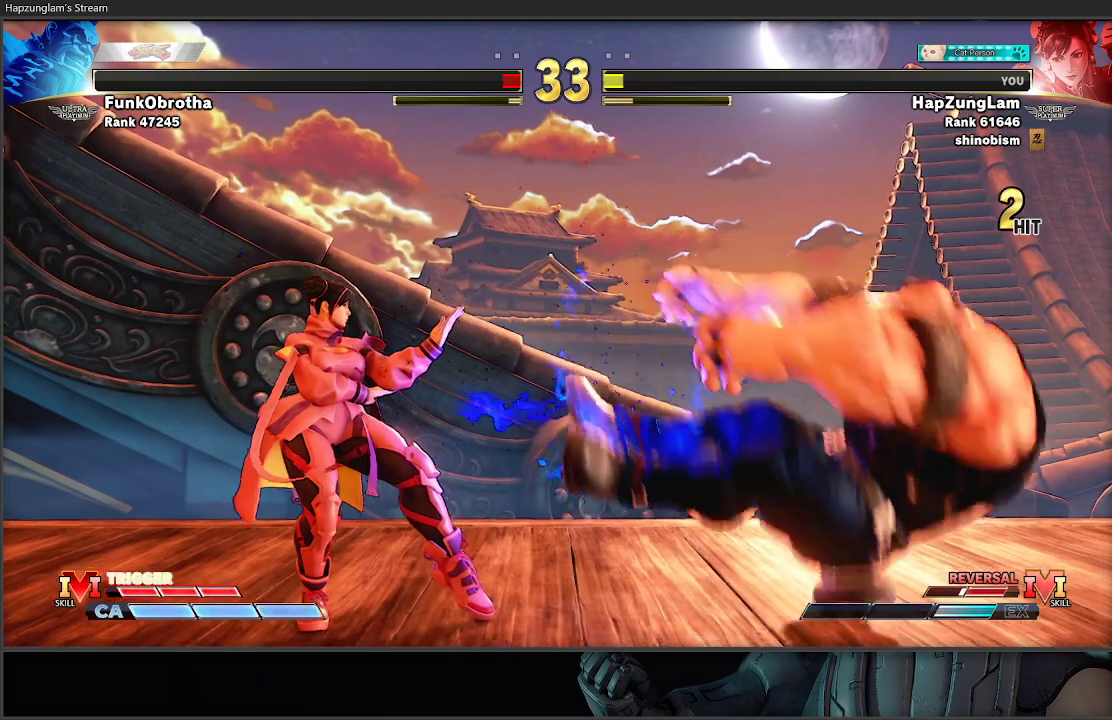
{"buttons": ["START"], "left_stick": "center", "right_stick": "center", "events": [[50, "START", "up"], [117, "START", "down"]]}
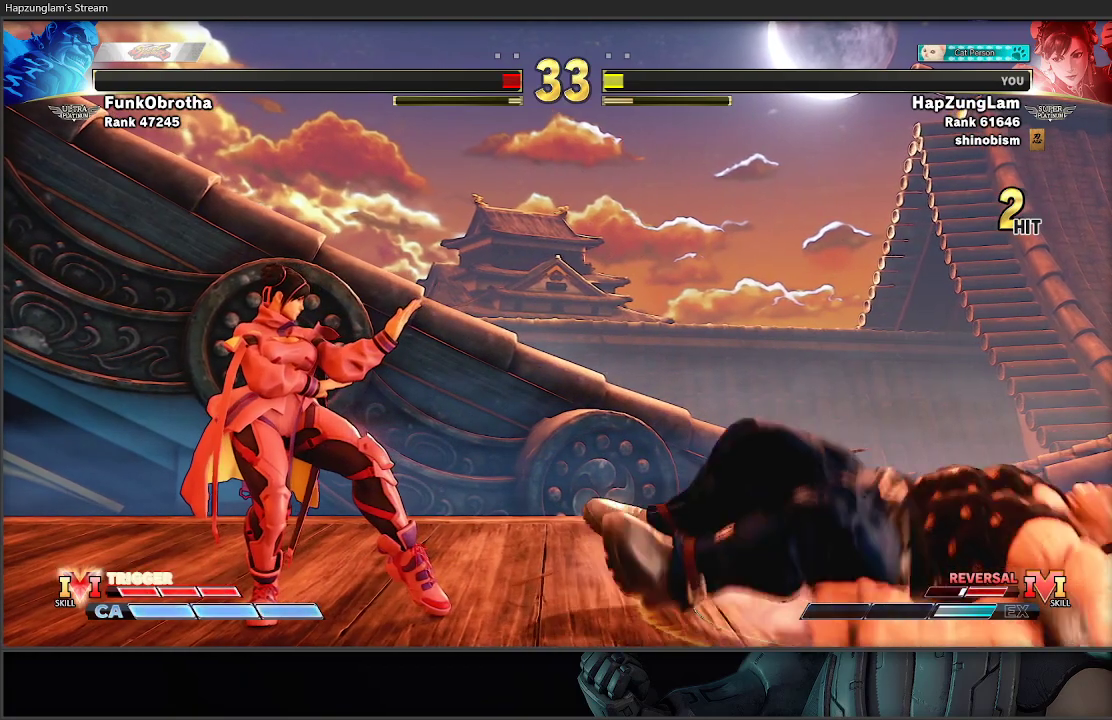
{"buttons": [], "left_stick": "center", "right_stick": "center", "events": [[350, "START", "up"]]}
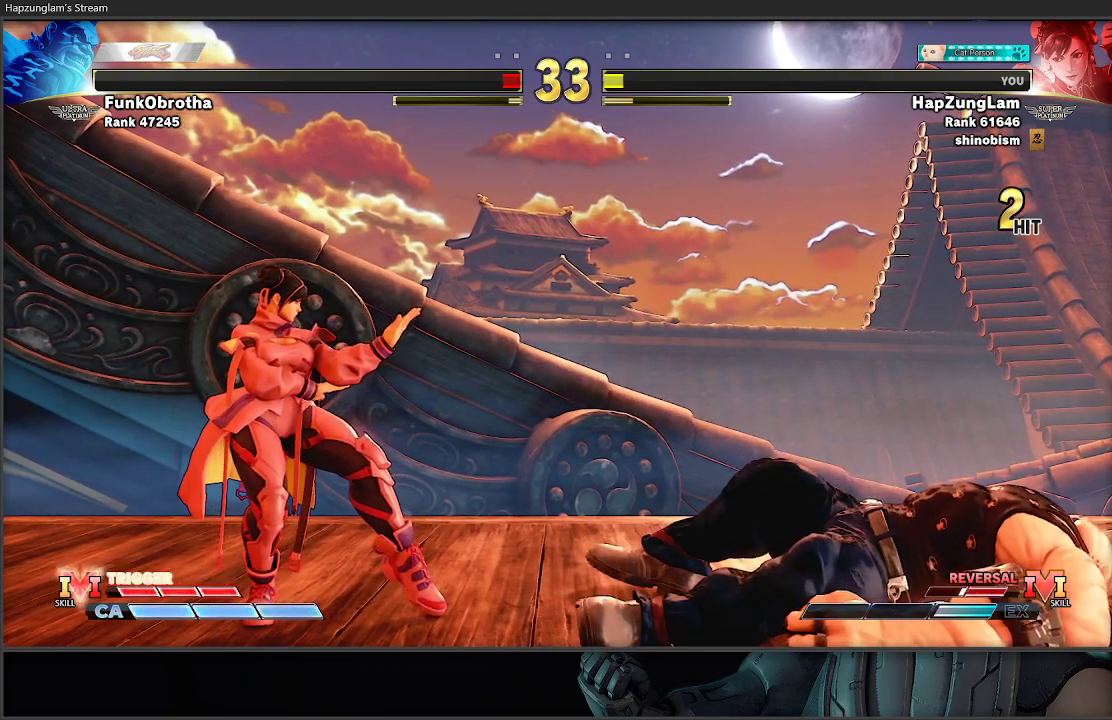
{"buttons": [], "left_stick": "right", "right_stick": "center", "events": [[233, "left_stick", "right"]]}
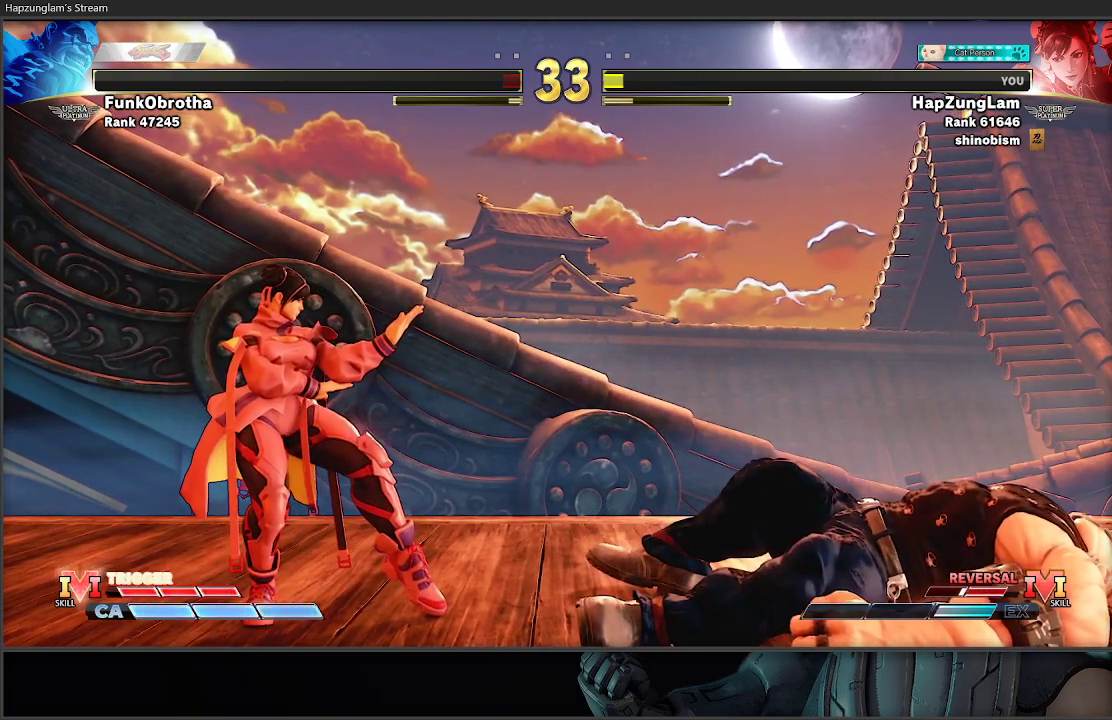
{"buttons": [], "left_stick": "right", "right_stick": "center", "events": []}
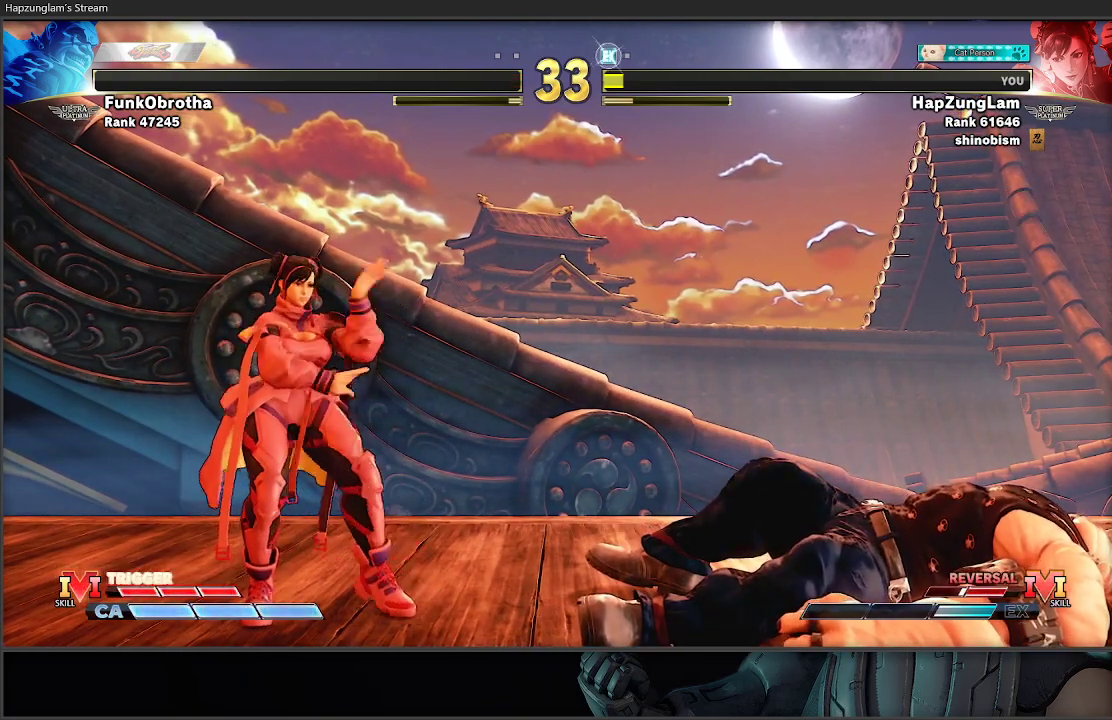
{"buttons": [], "left_stick": "right", "right_stick": "center", "events": []}
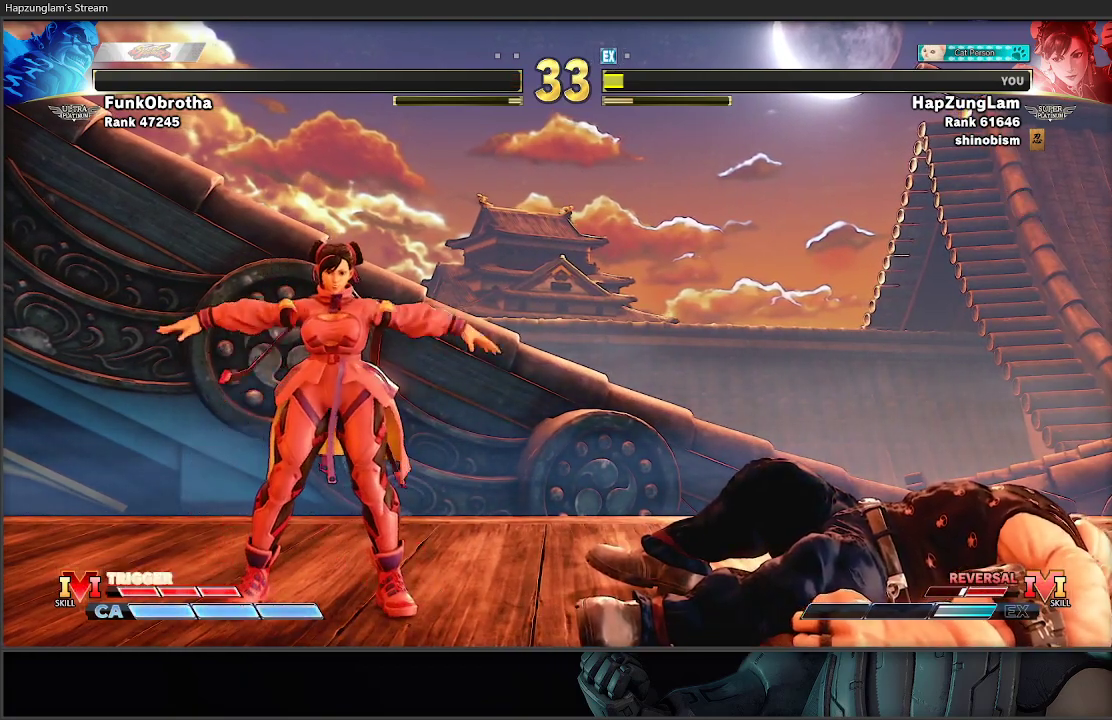
{"buttons": [], "left_stick": "right", "right_stick": "center", "events": [[250, "START", "down"], [433, "START", "up"]]}
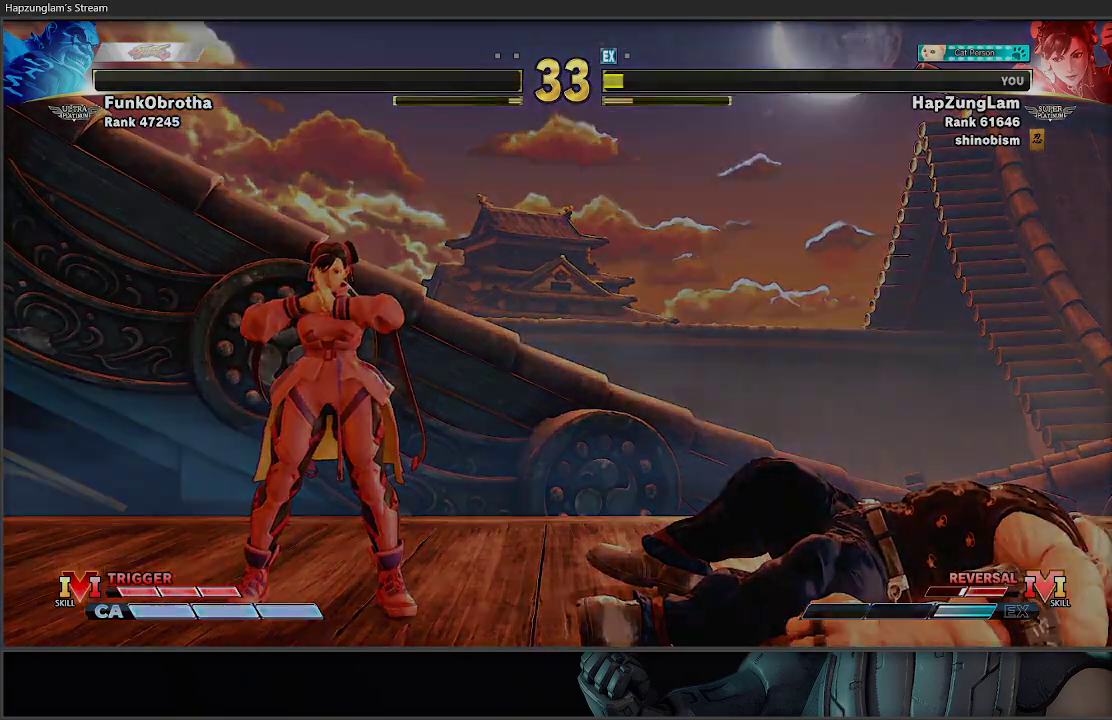
{"buttons": [], "left_stick": "right", "right_stick": "center", "events": [[33, "START", "down"], [100, "START", "up"]]}
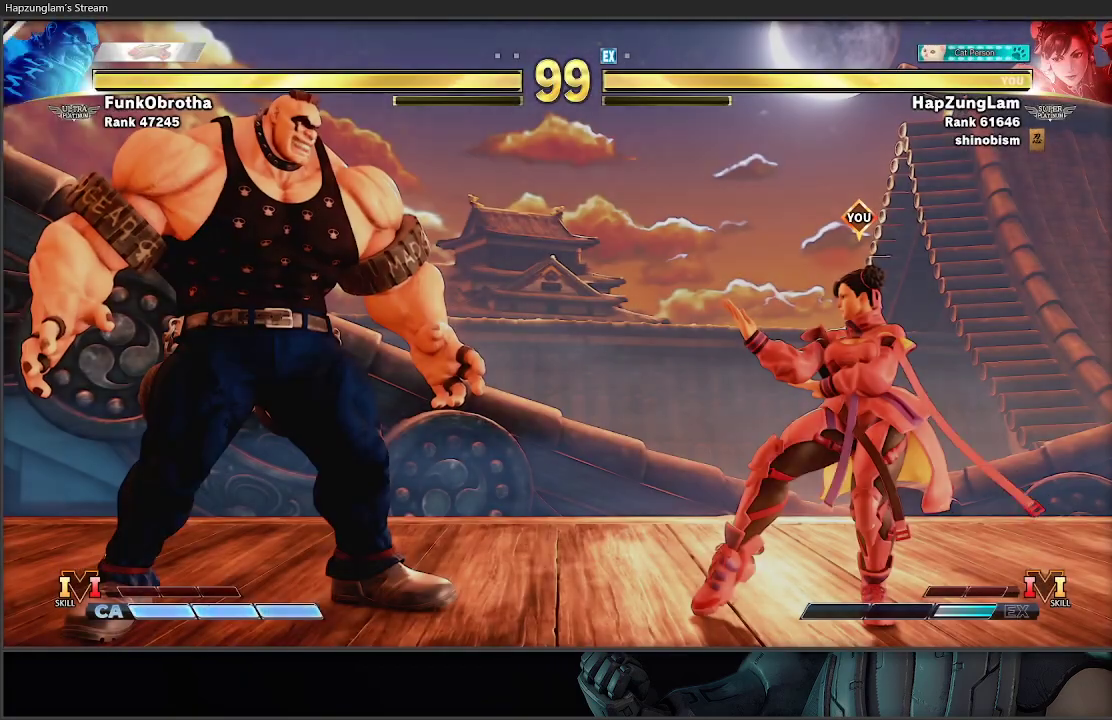
{"buttons": [], "left_stick": "right", "right_stick": "center", "events": []}
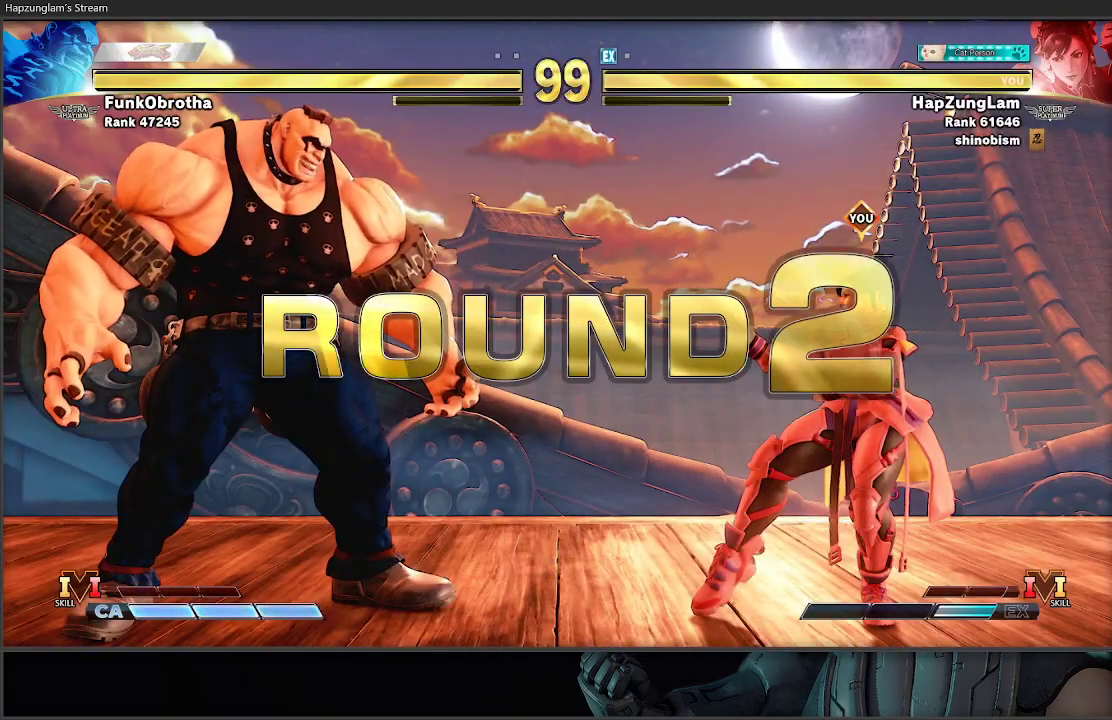
{"buttons": [], "left_stick": "right", "right_stick": "center", "events": []}
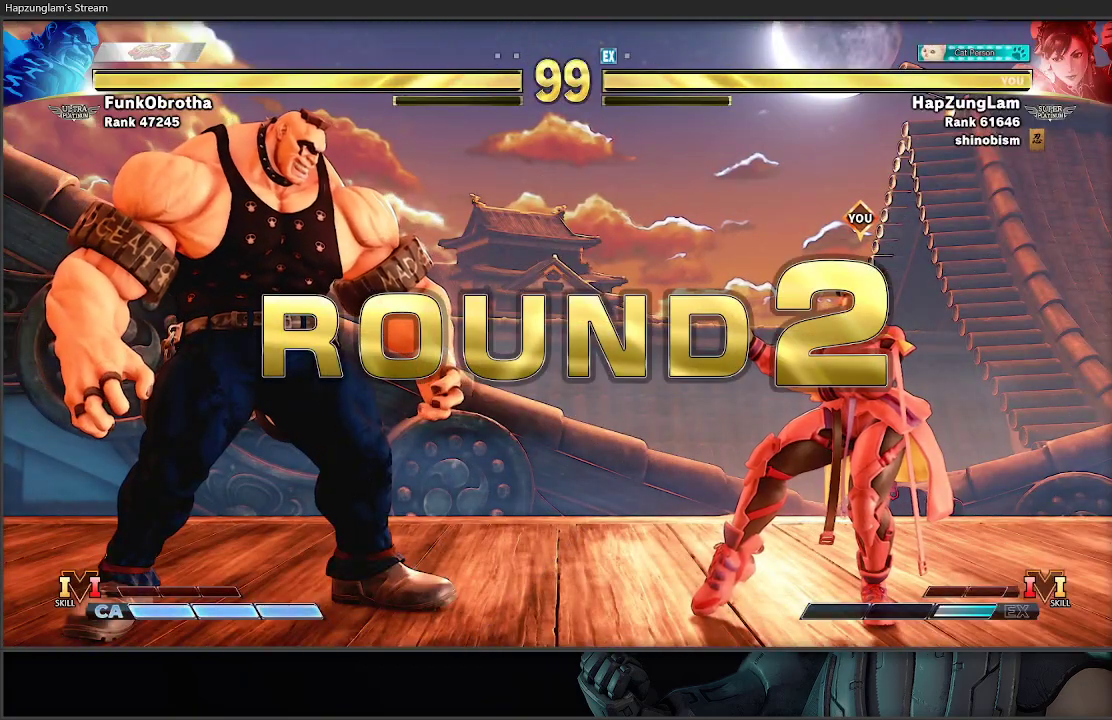
{"buttons": [], "left_stick": "down-right", "right_stick": "center", "events": [[117, "left_stick", "down-right"]]}
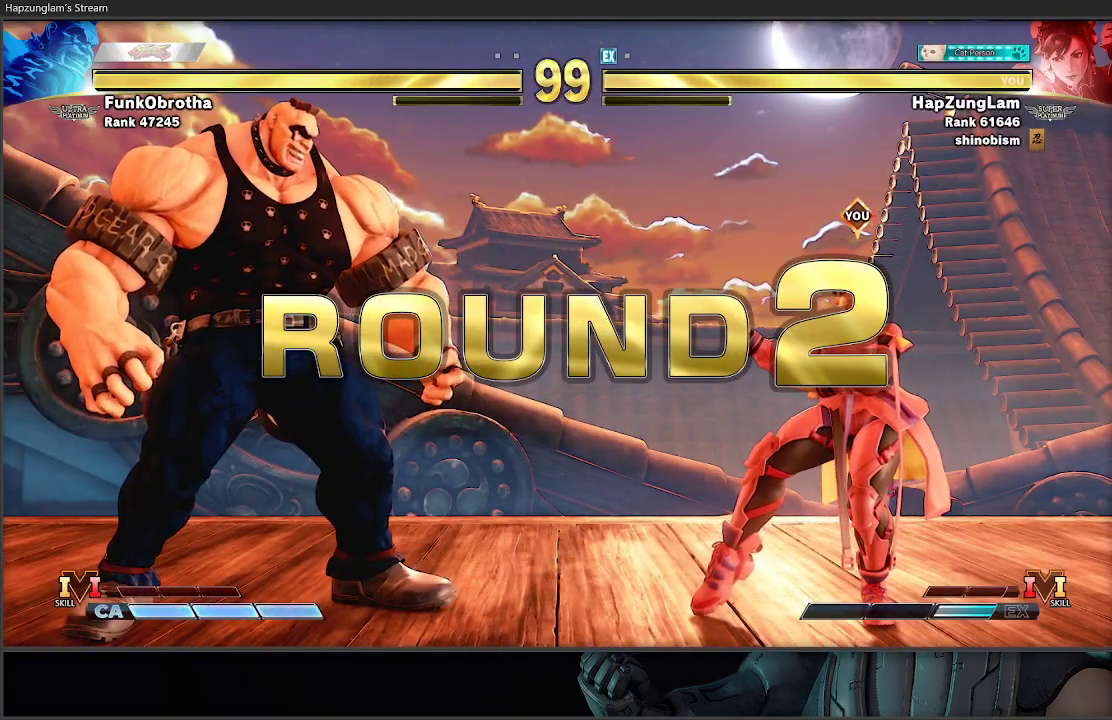
{"buttons": [], "left_stick": "down-right", "right_stick": "center", "events": []}
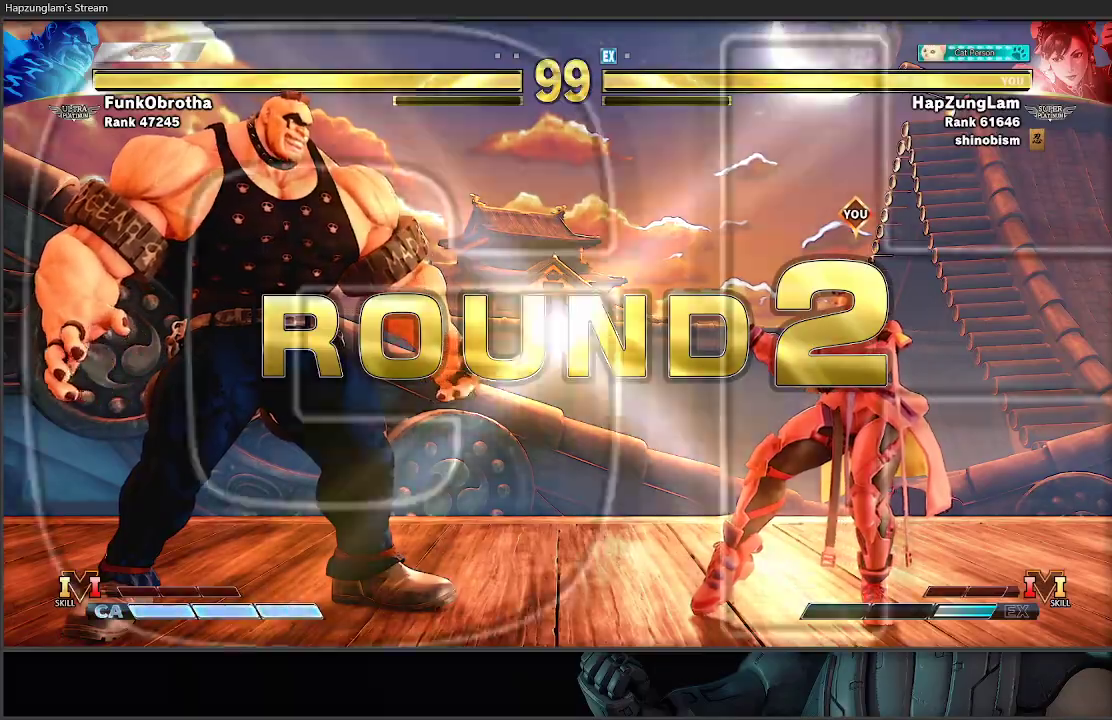
{"buttons": [], "left_stick": "down-right", "right_stick": "center", "events": []}
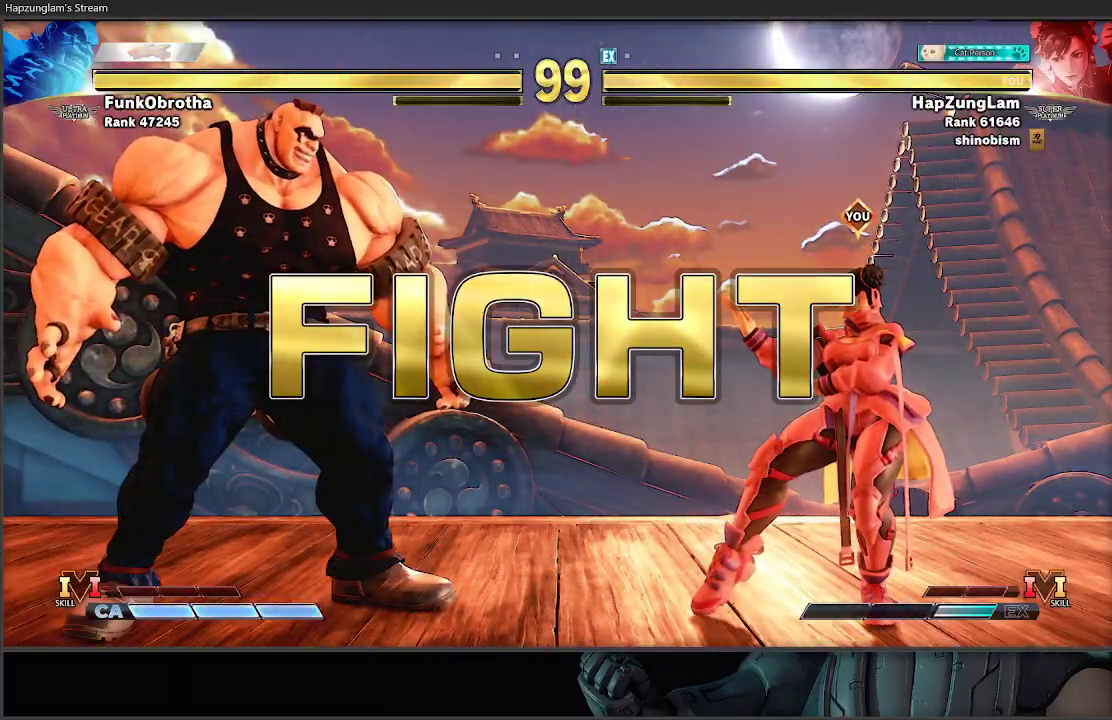
{"buttons": [], "left_stick": "left", "right_stick": "center", "events": [[467, "left_stick", "left"]]}
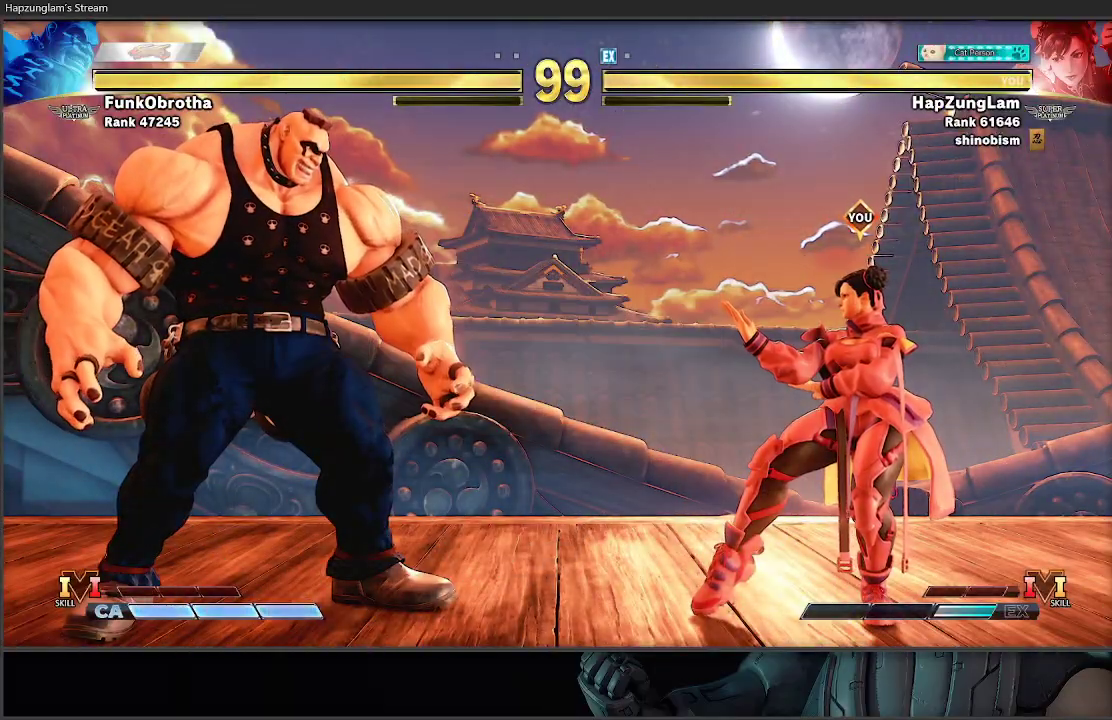
{"buttons": ["L3"], "left_stick": "right", "right_stick": "center", "events": [[17, "L3", "down"], [33, "R1", "down"], [33, "left_stick", "right"], [183, "R1", "up"]]}
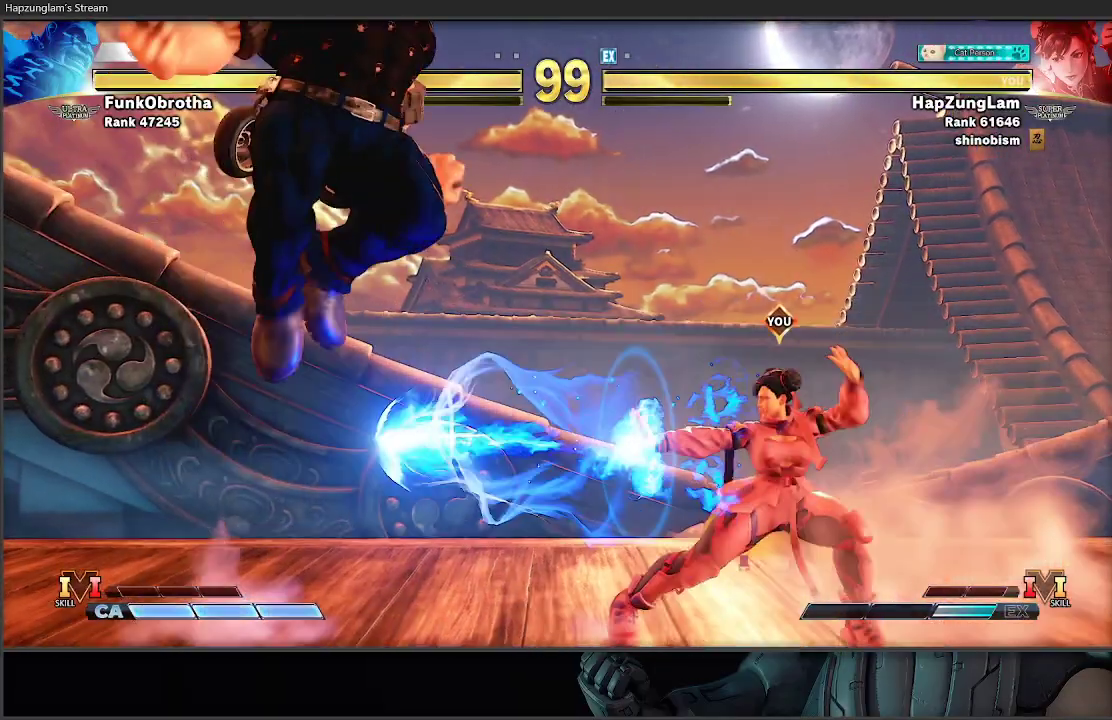
{"buttons": [], "left_stick": "right", "right_stick": "center", "events": [[250, "L3", "up"]]}
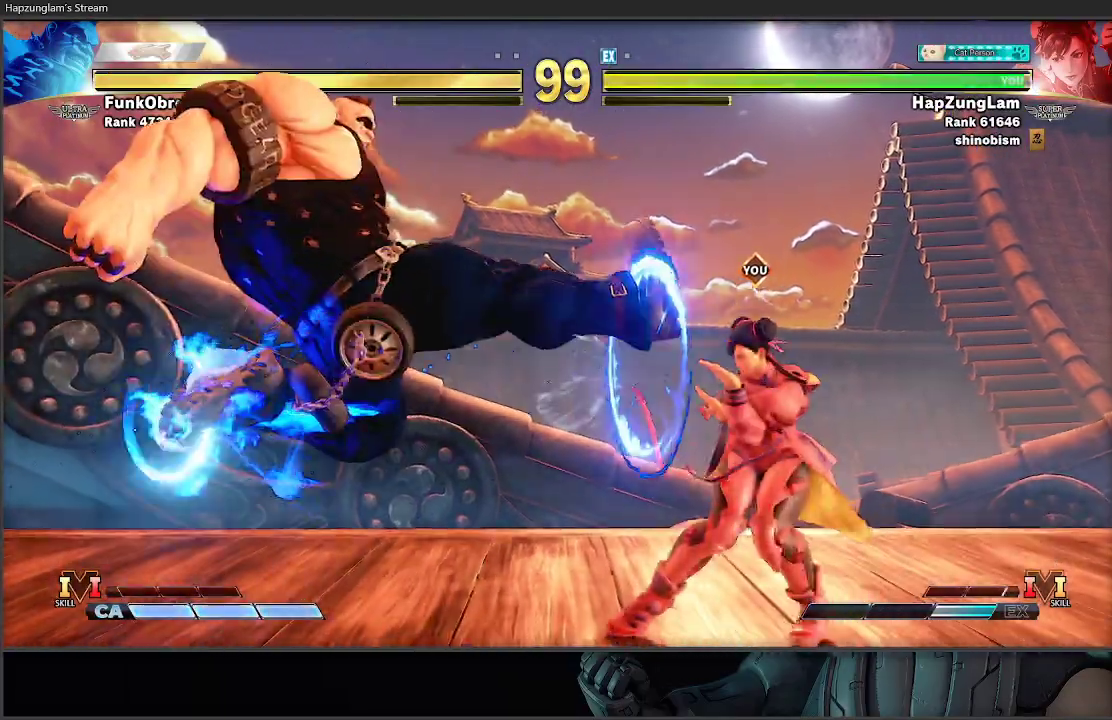
{"buttons": ["L3"], "left_stick": "down-right", "right_stick": "center", "events": [[150, "L3", "down"], [300, "left_stick", "down-right"]]}
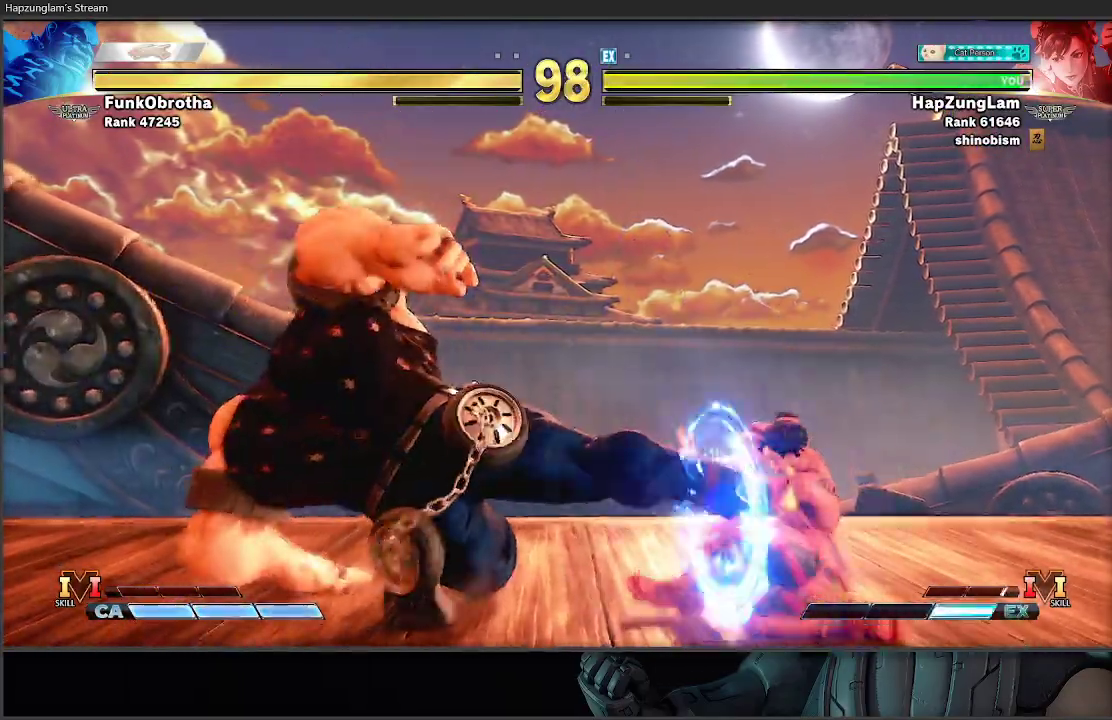
{"buttons": ["L3"], "left_stick": "down-right", "right_stick": "center", "events": []}
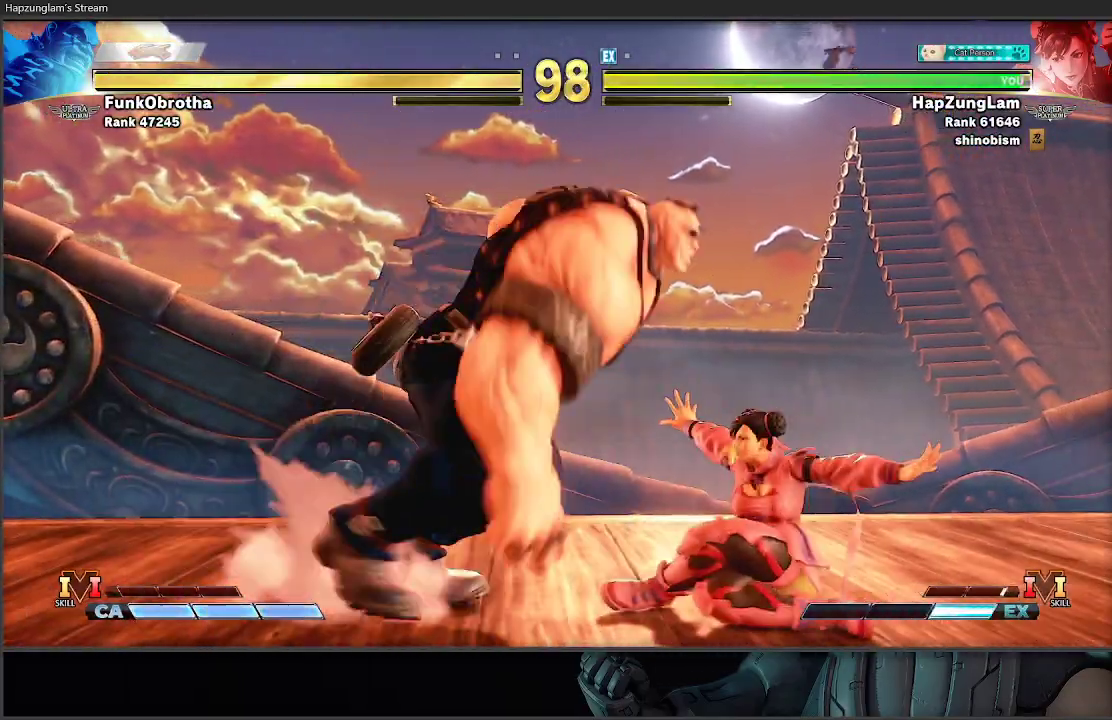
{"buttons": ["L3"], "left_stick": "down-right", "right_stick": "center", "events": [[200, "A", "down"], [383, "A", "up"]]}
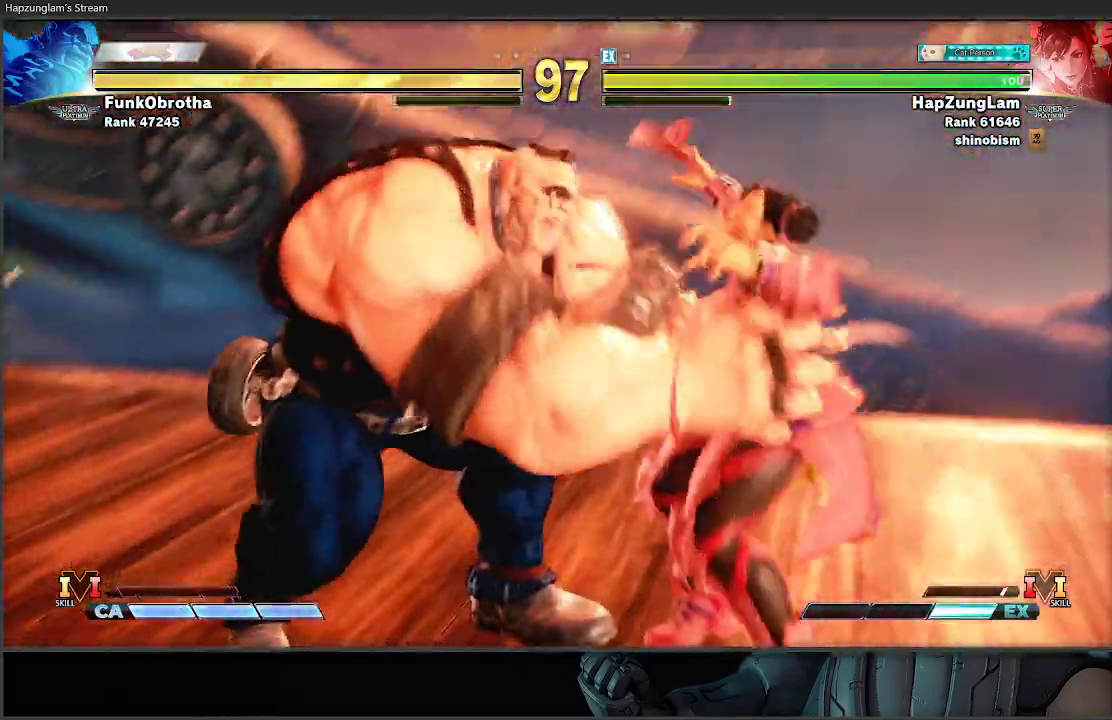
{"buttons": [], "left_stick": "right", "right_stick": "center", "events": [[33, "L3", "up"], [133, "left_stick", "center"], [300, "left_stick", "right"]]}
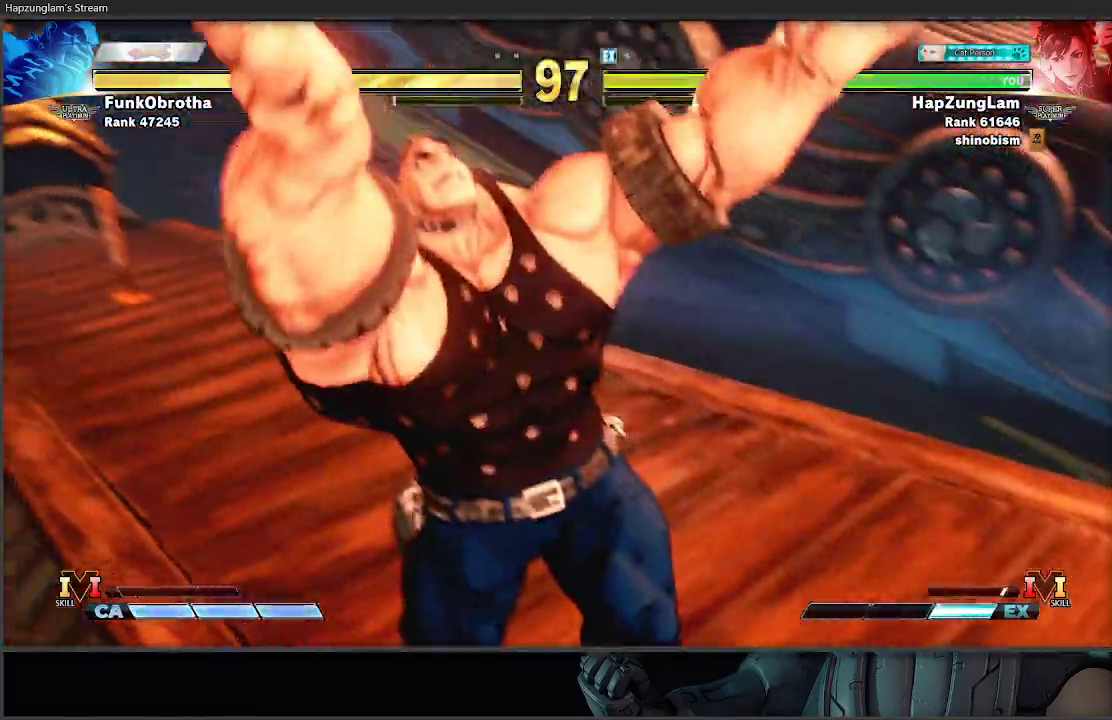
{"buttons": [], "left_stick": "down-right", "right_stick": "center", "events": [[33, "left_stick", "center"], [183, "left_stick", "down-right"]]}
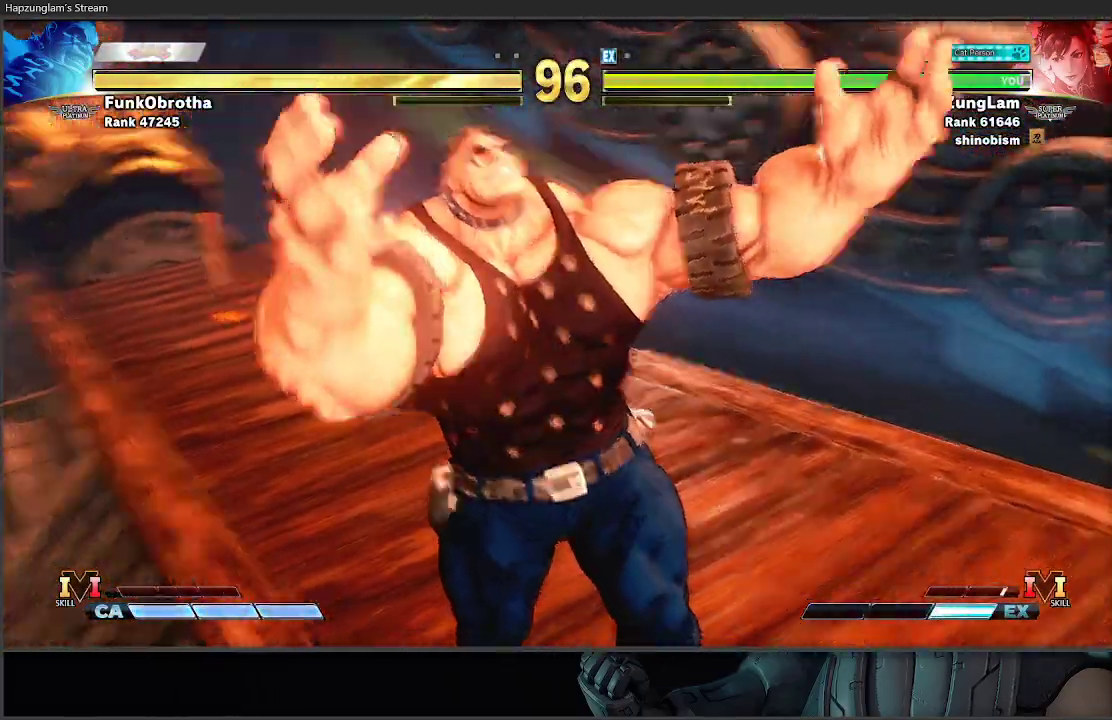
{"buttons": ["L1"], "left_stick": "down-right", "right_stick": "center", "events": [[383, "L1", "down"], [450, "L1", "up"], [483, "L1", "down"]]}
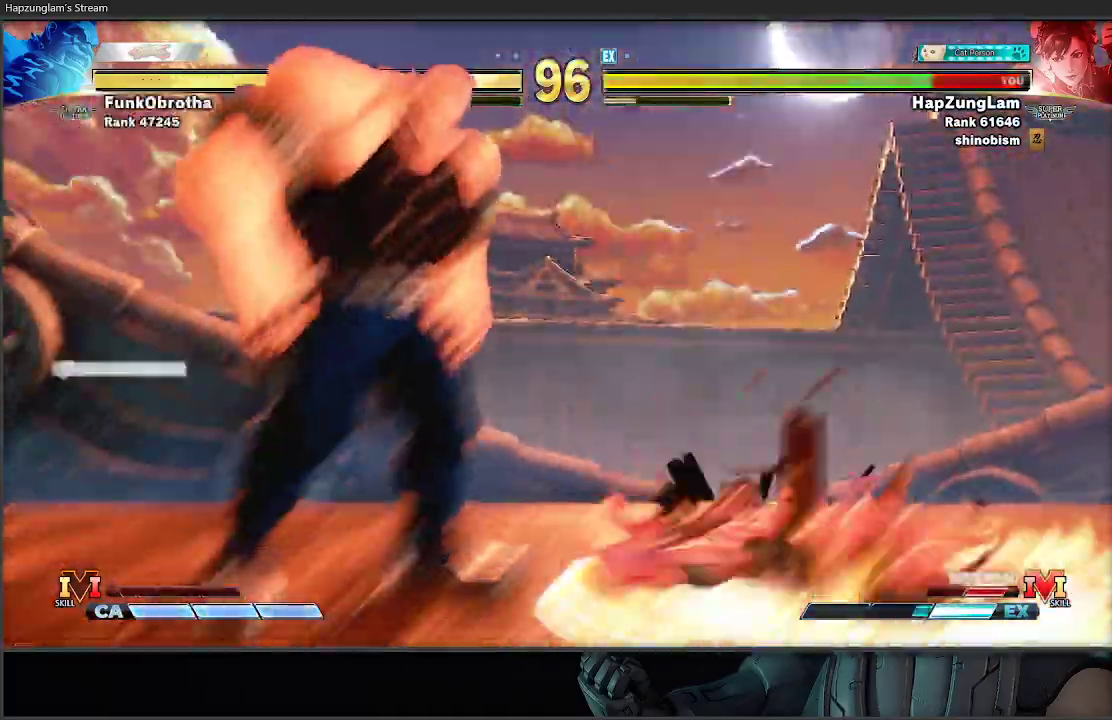
{"buttons": [], "left_stick": "down-right", "right_stick": "center", "events": [[50, "L1", "up"], [117, "L1", "down"], [200, "L1", "up"], [267, "L1", "down"], [367, "L1", "up"]]}
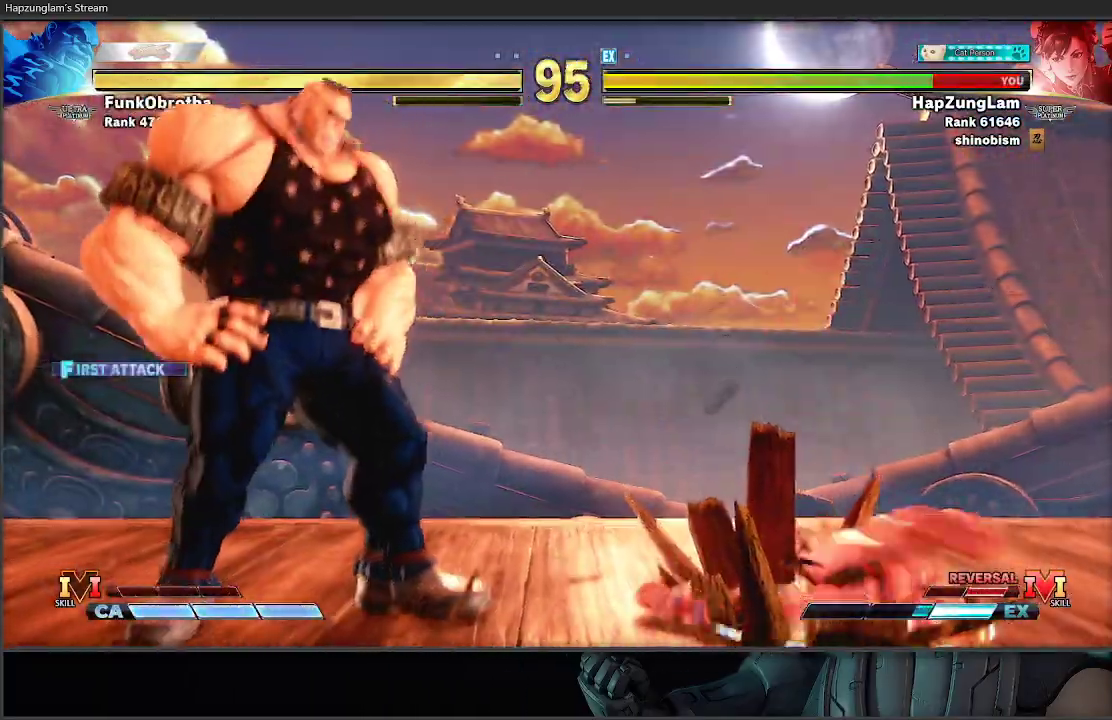
{"buttons": ["X"], "left_stick": "down-right", "right_stick": "center", "events": [[450, "X", "down"]]}